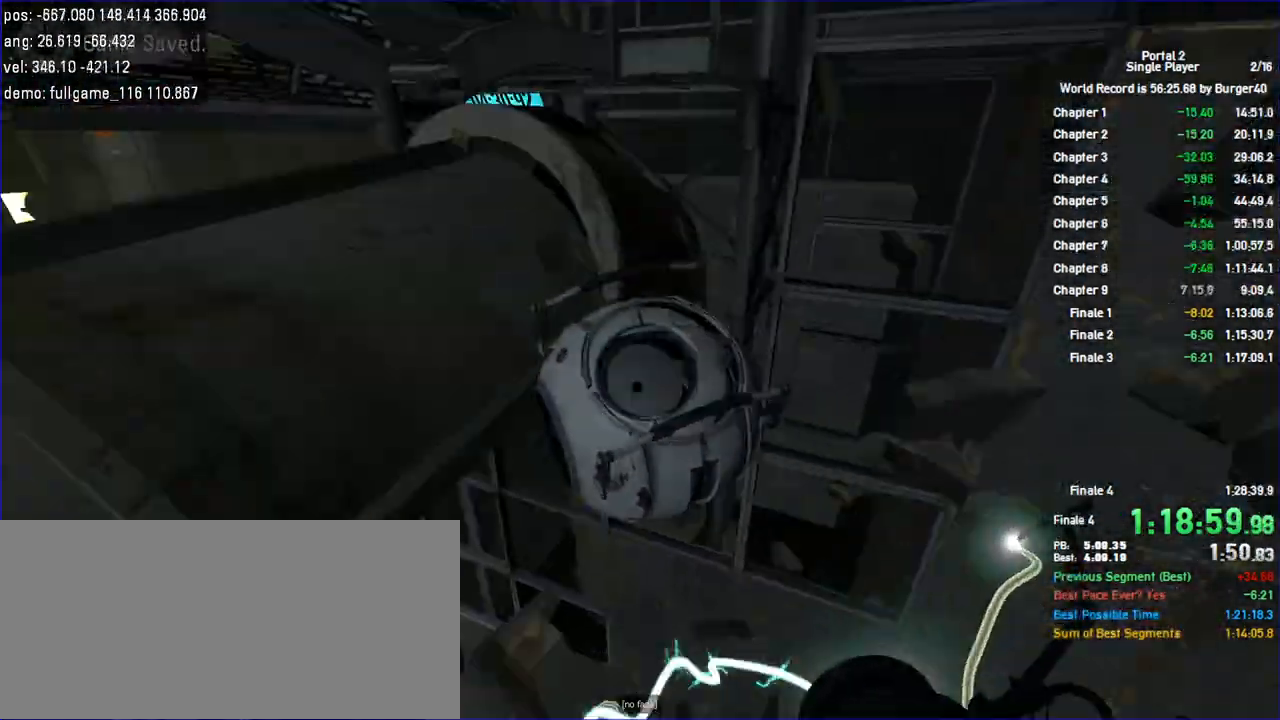
Gameplay with keyboard and mouse; each line is a JSON object with the keys and mouse buttons held at the frame after it. "events" lists presses ("down") and releases ("up") of "a", "c", "chat", "d", "jump", "load", "low", "r", "relod", "reset", "s", "save", "use", "w", "z", "mouse_left", "mouse_wheel" and "mouse_right" between this image and that frame as [ms after this image, input, new state], when the widget could be followed in between. "mouse_left", "mouse_wheel", "mouse_right" = the "left", "wheel", "right" buttons of the "mouse" list. No other keys are recorded. "wheel" means that the mouse wheel is clicked or scrolled. Key names are as the overlay labels them; some are game actions (e.g. jump) rather than physical keys. Not read: duck mouse_move.
{"keys": ["a", "w"], "mouse": [], "events": [[267, "w", "down"], [300, "a", "up"], [467, "a", "down"]]}
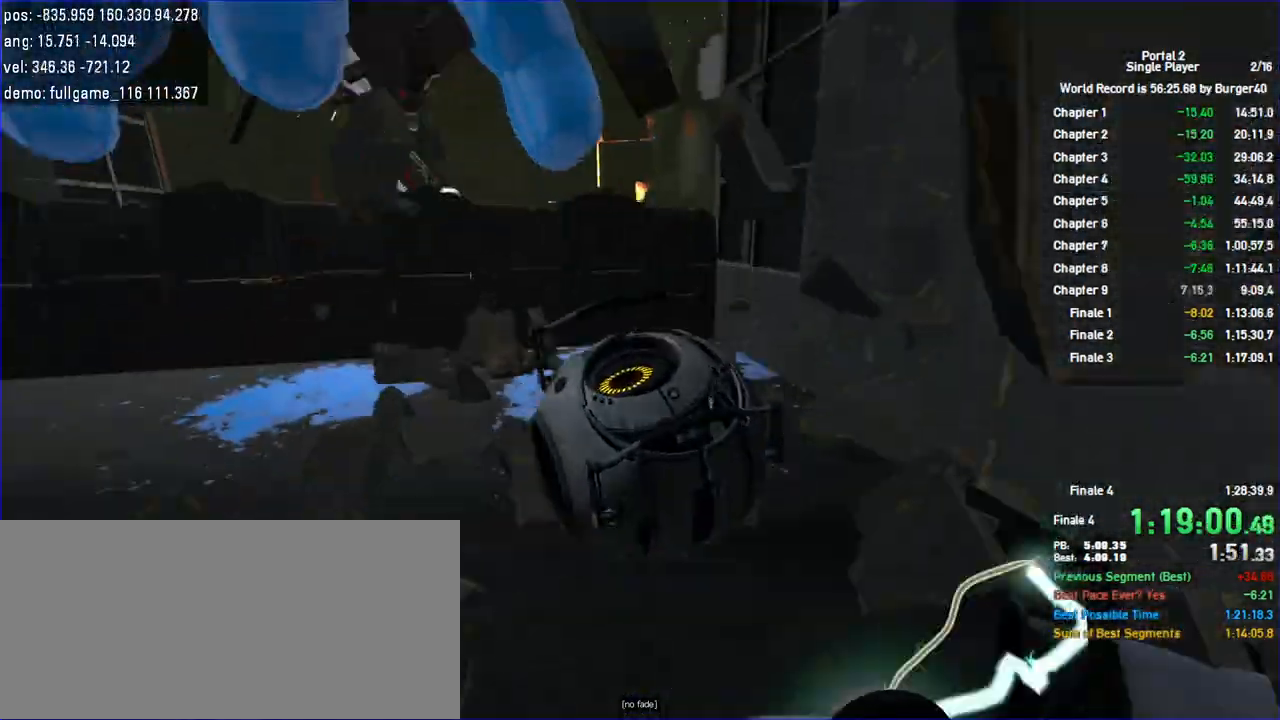
{"keys": ["w"], "mouse": [], "events": [[67, "a", "up"], [233, "a", "down"], [367, "a", "up"]]}
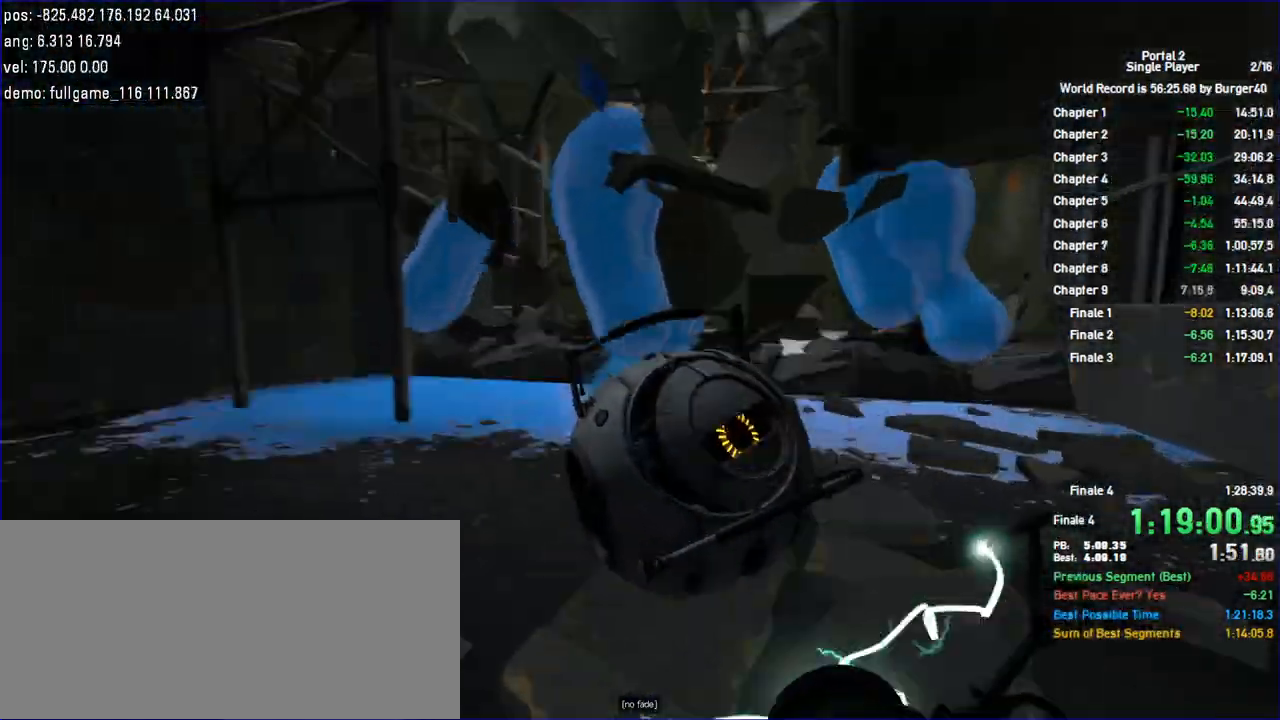
{"keys": ["w"], "mouse": [], "events": [[200, "d", "down"], [467, "d", "up"]]}
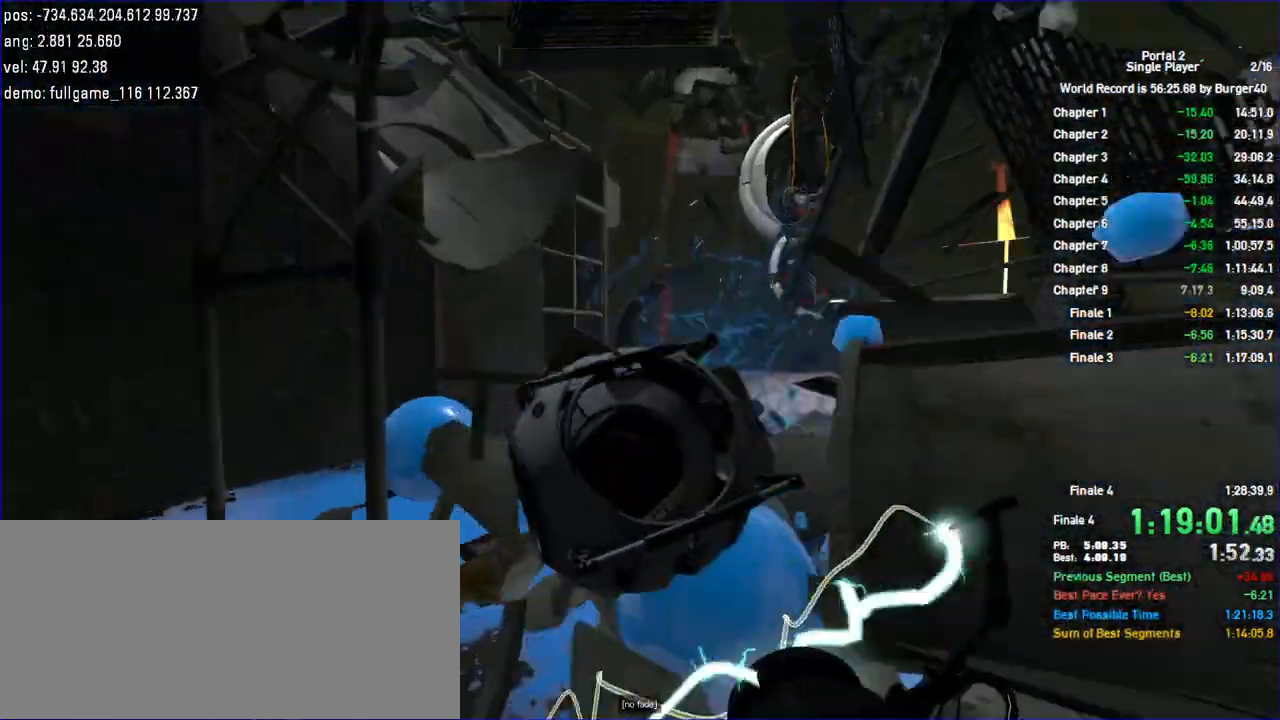
{"keys": ["a", "w"], "mouse": [], "events": [[167, "a", "down"], [200, "w", "up"], [267, "w", "down"], [400, "a", "up"], [467, "a", "down"]]}
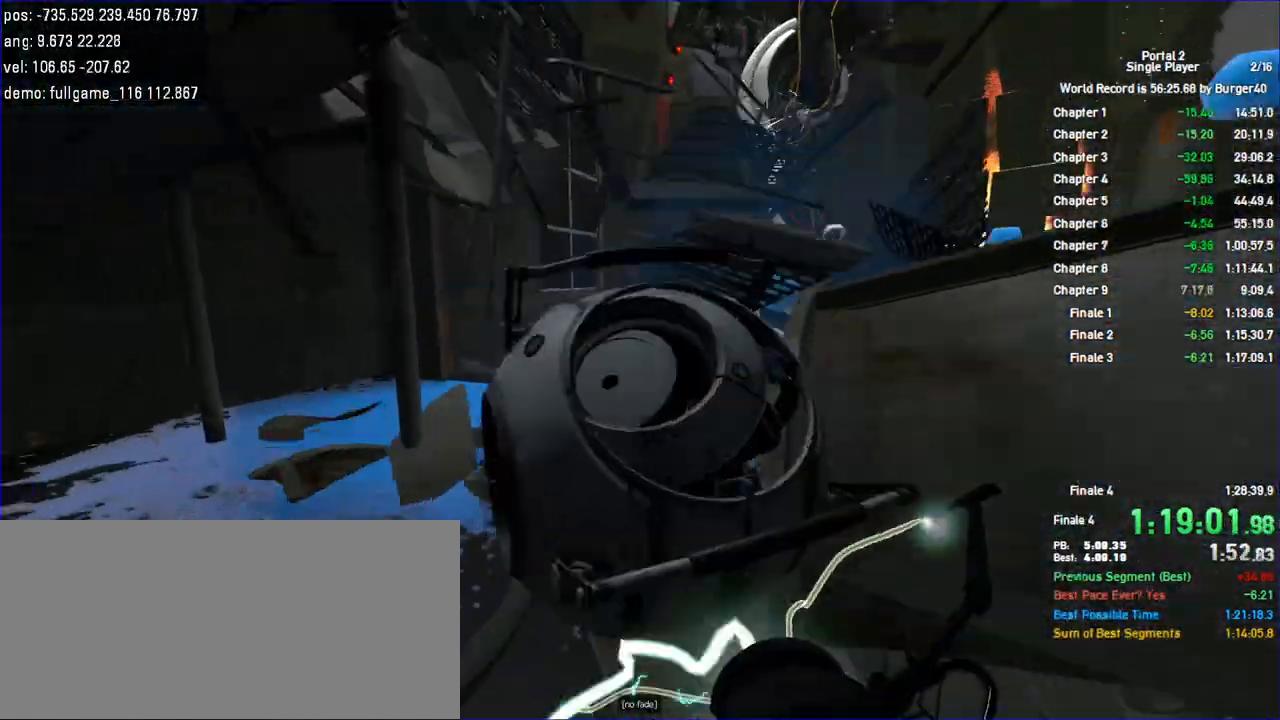
{"keys": ["d", "w"], "mouse": [], "events": [[200, "a", "up"], [333, "a", "down"], [467, "a", "up"], [467, "d", "down"]]}
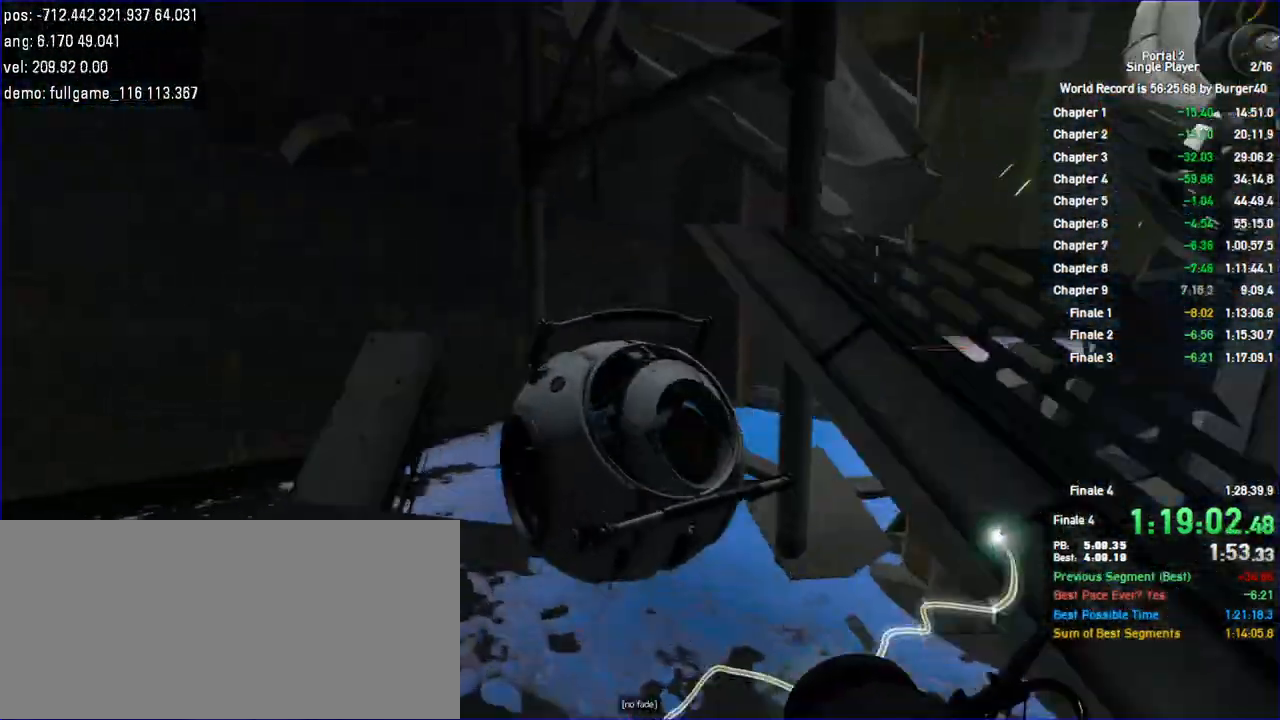
{"keys": ["d"], "mouse": [], "events": [[367, "w", "up"]]}
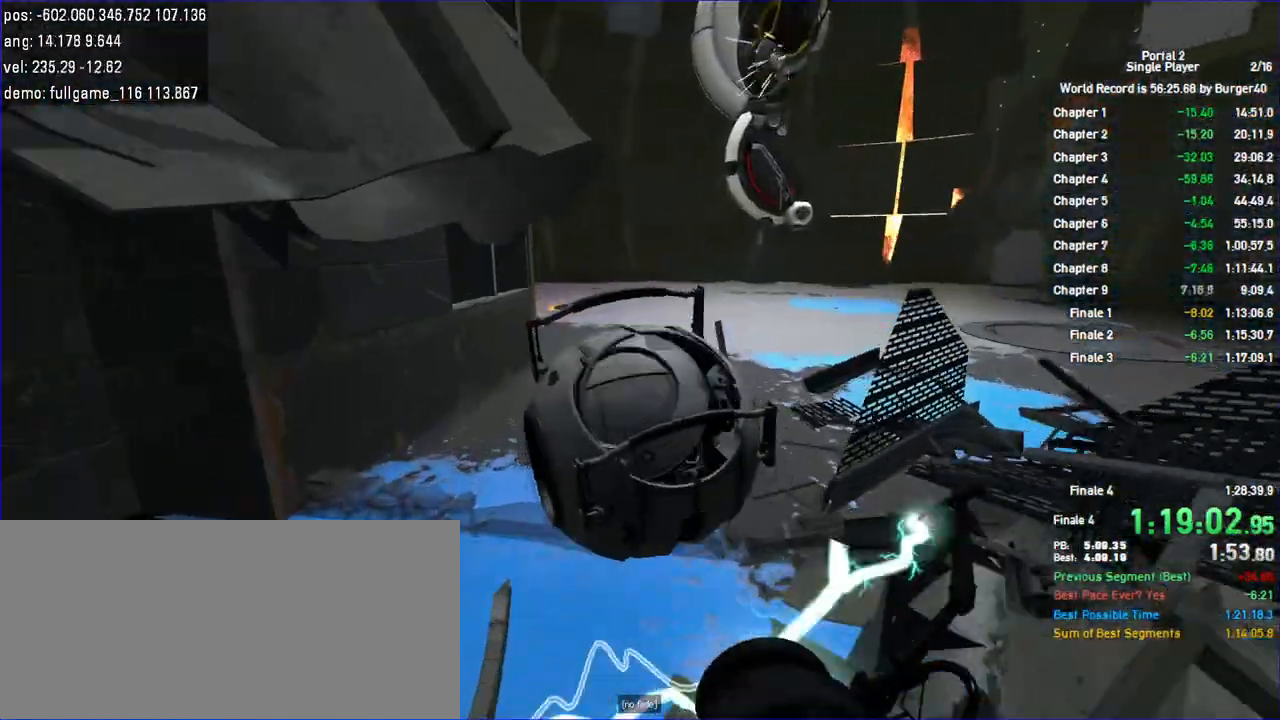
{"keys": ["d", "w"], "mouse": [], "events": [[33, "w", "down"], [67, "a", "down"], [100, "d", "up"], [233, "a", "up"], [433, "d", "down"]]}
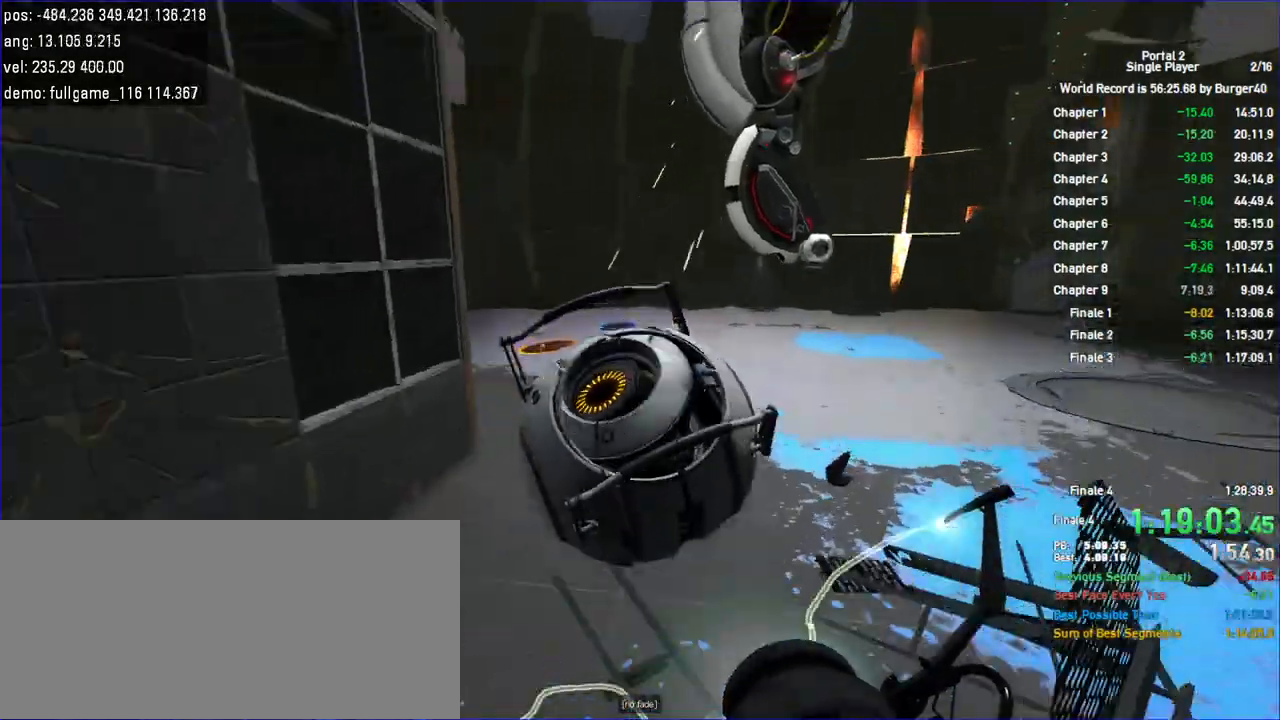
{"keys": ["d"], "mouse": [], "events": [[33, "w", "up"]]}
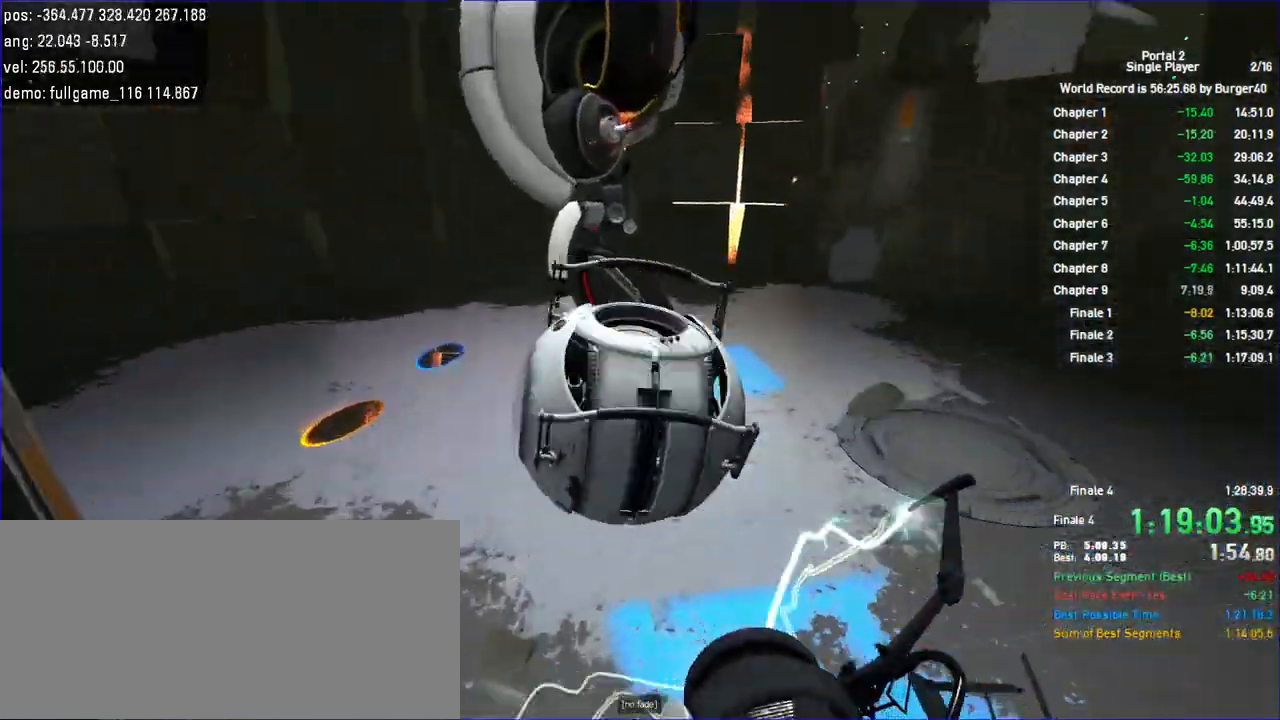
{"keys": ["s"], "mouse": [], "events": [[333, "d", "up"], [500, "s", "down"]]}